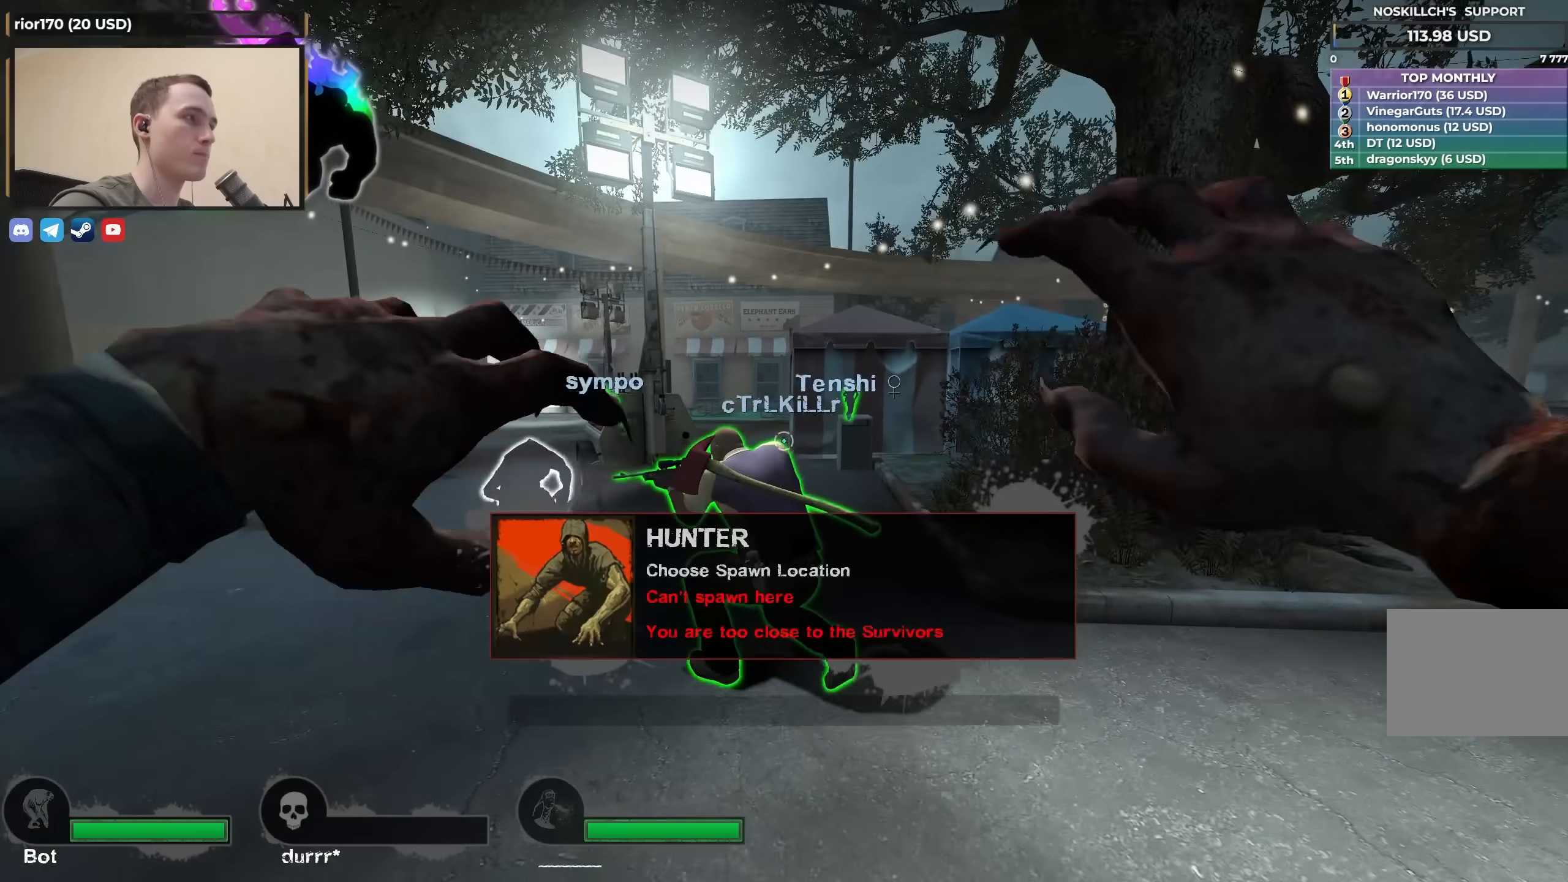
Gameplay with keyboard; each line is a JSON object with the keys held at the frame after it. "events" lists presses ("down") and releases ("up") of "1", "2", "3", "4", "a", "alt", "ctrl", "d", "e", "f", "q", "r", "s", "shift", "space", "tab" and "w" between this image and that frame as [ms after this image, input, new state], when the widget could be followed in between. No other keys are recorded. Mouse input is not recorded.
{"keys": ["w"], "events": [[17, "w", "down"], [117, "a", "down"], [300, "a", "up"]]}
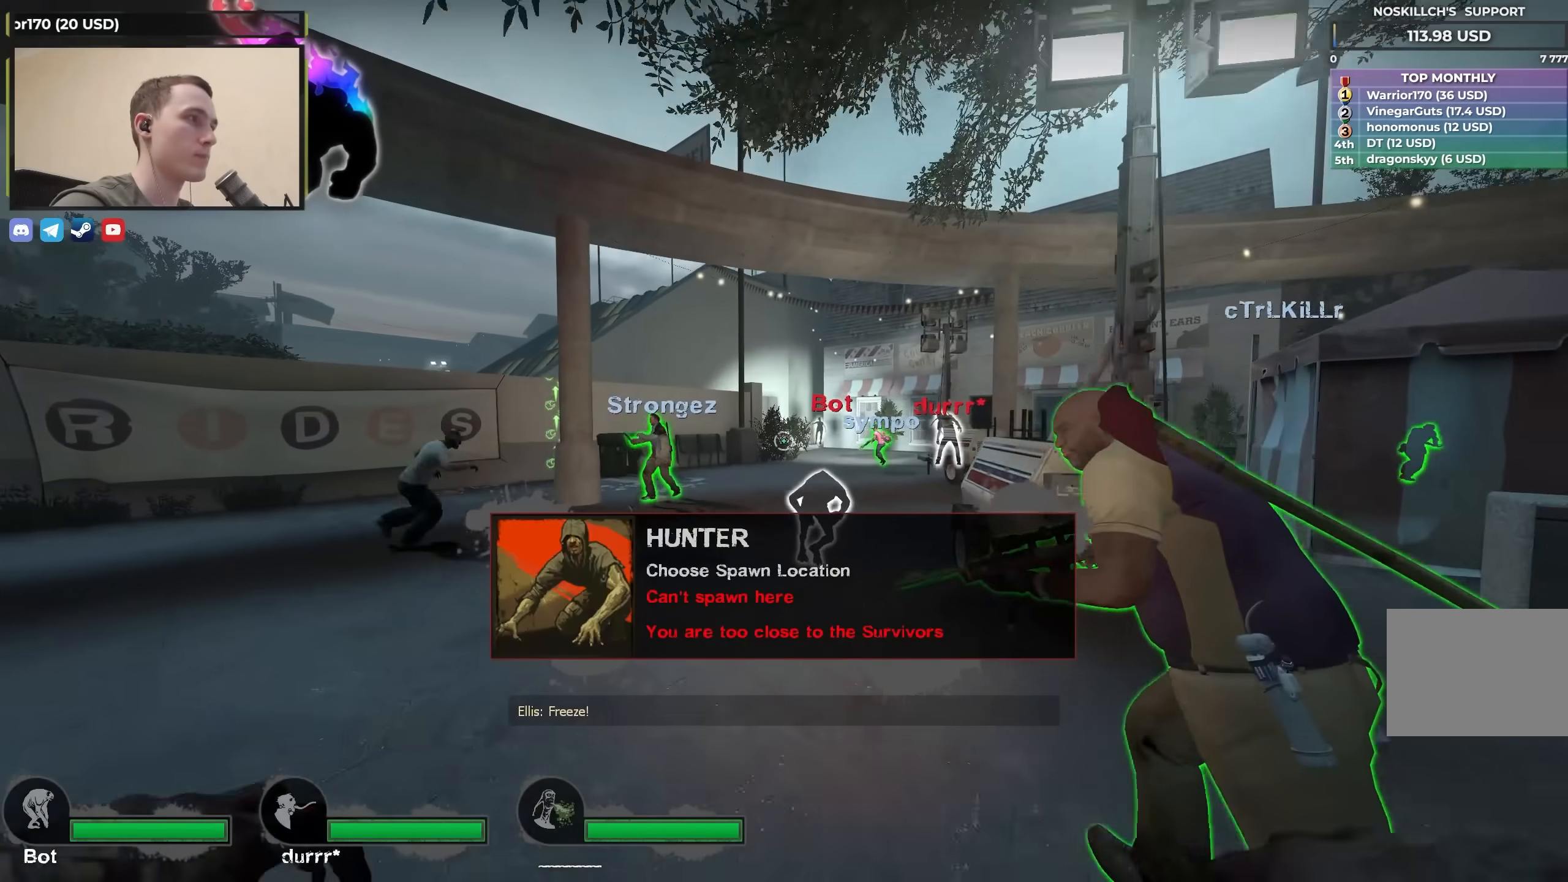
{"keys": ["w"], "events": []}
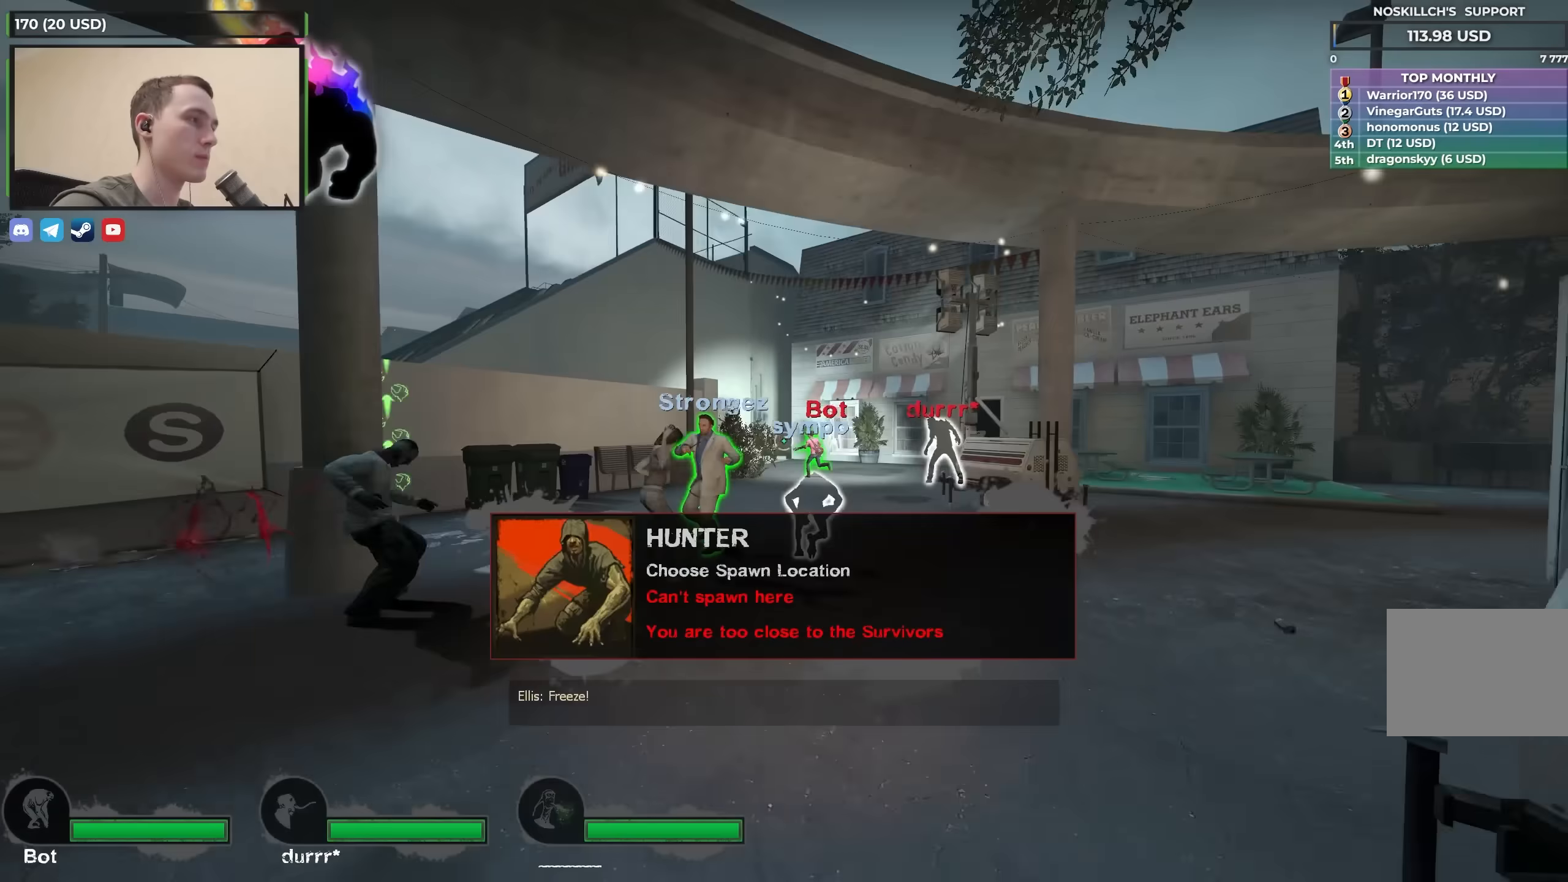
{"keys": ["w"], "events": []}
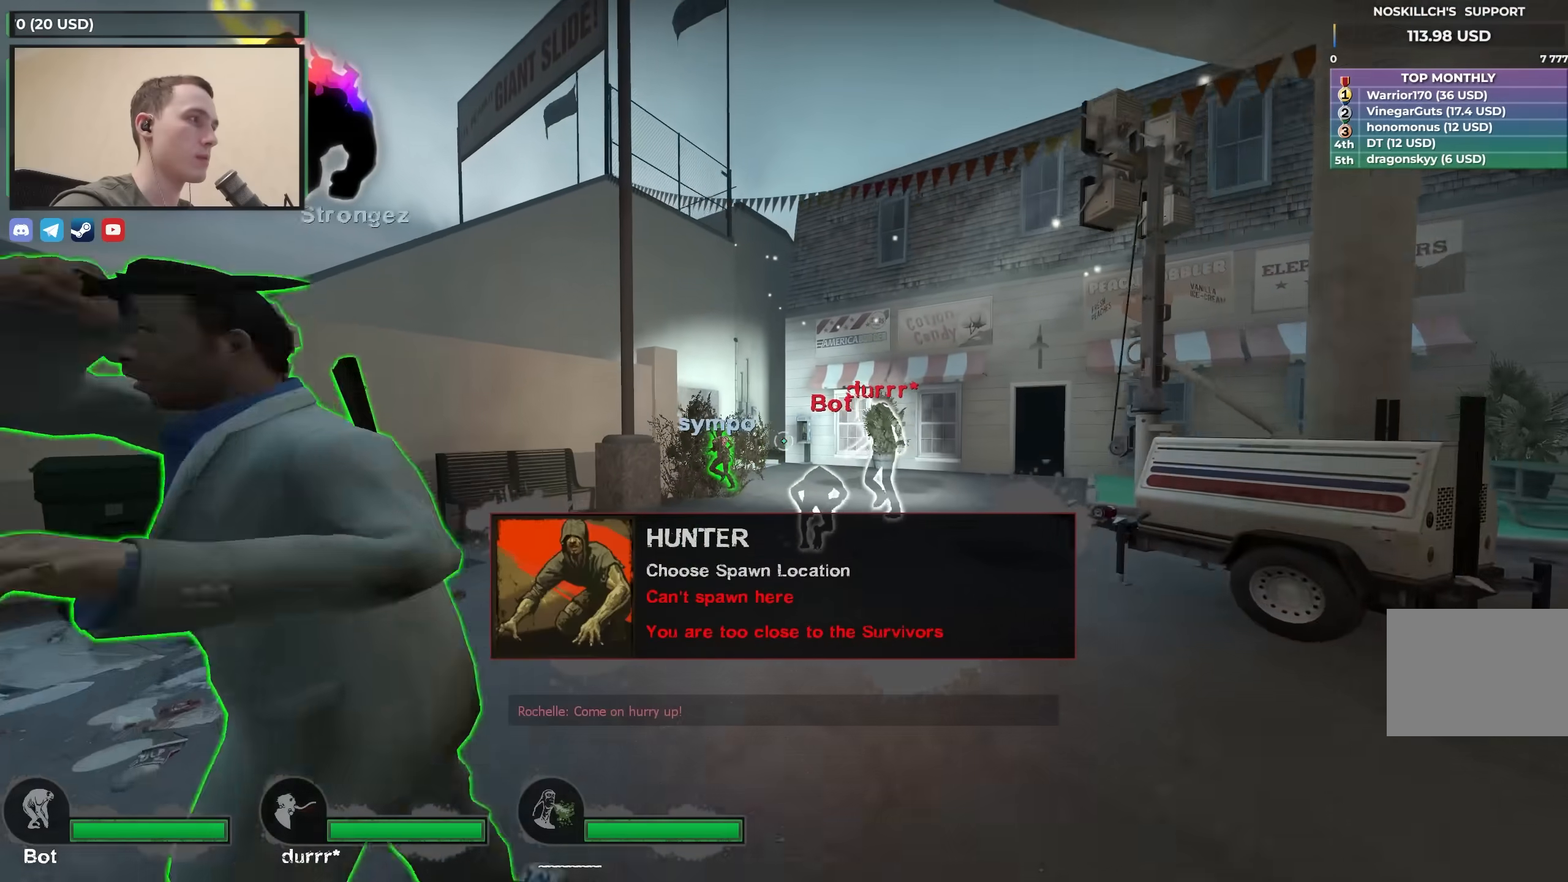
{"keys": ["w"], "events": []}
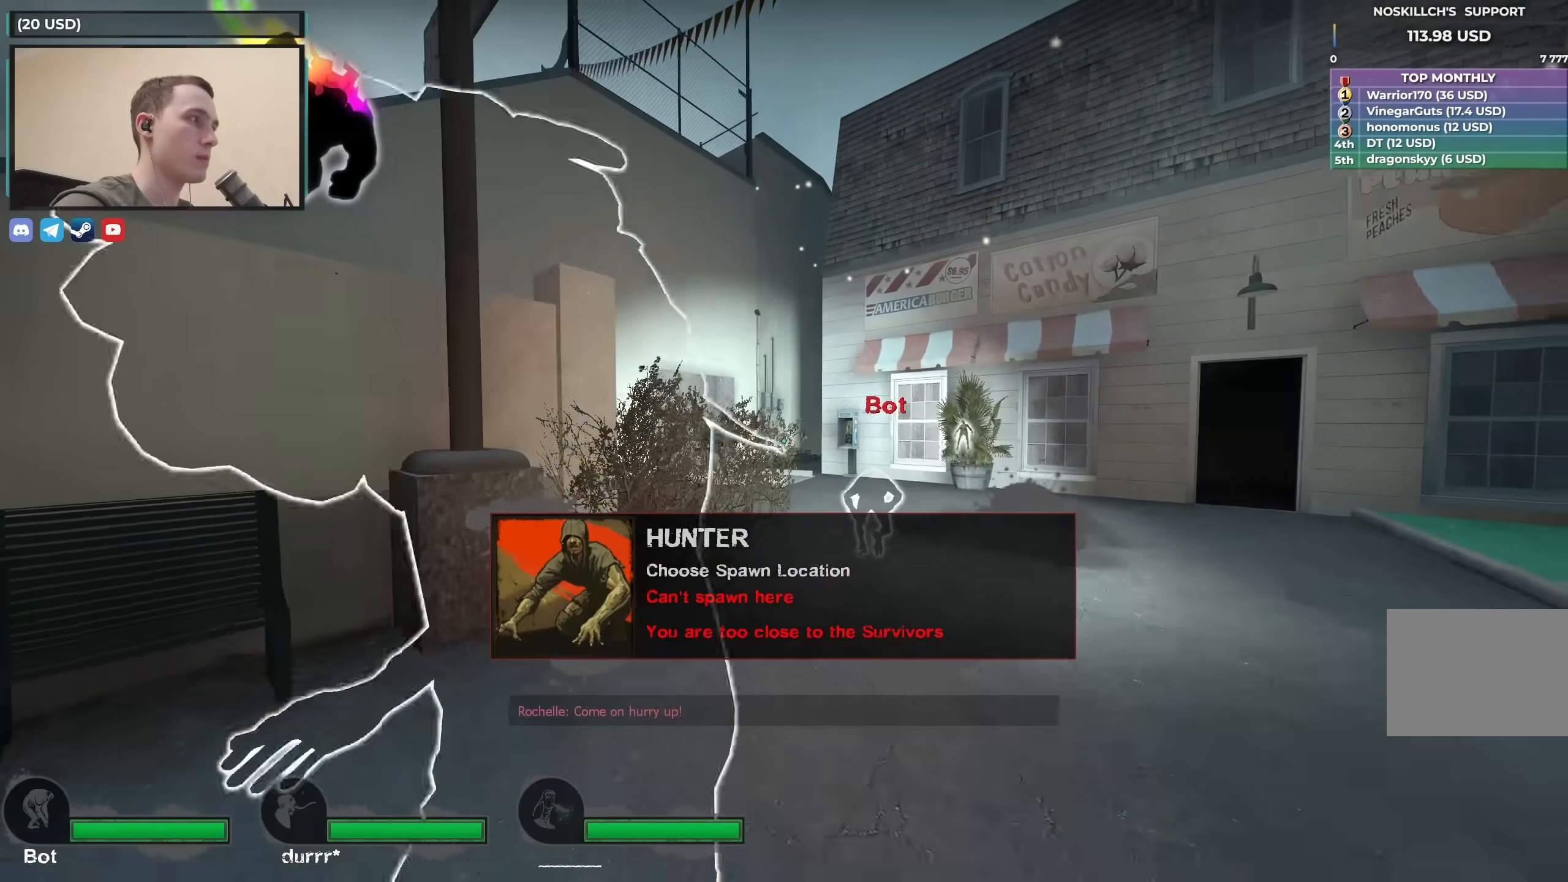
{"keys": ["w"], "events": []}
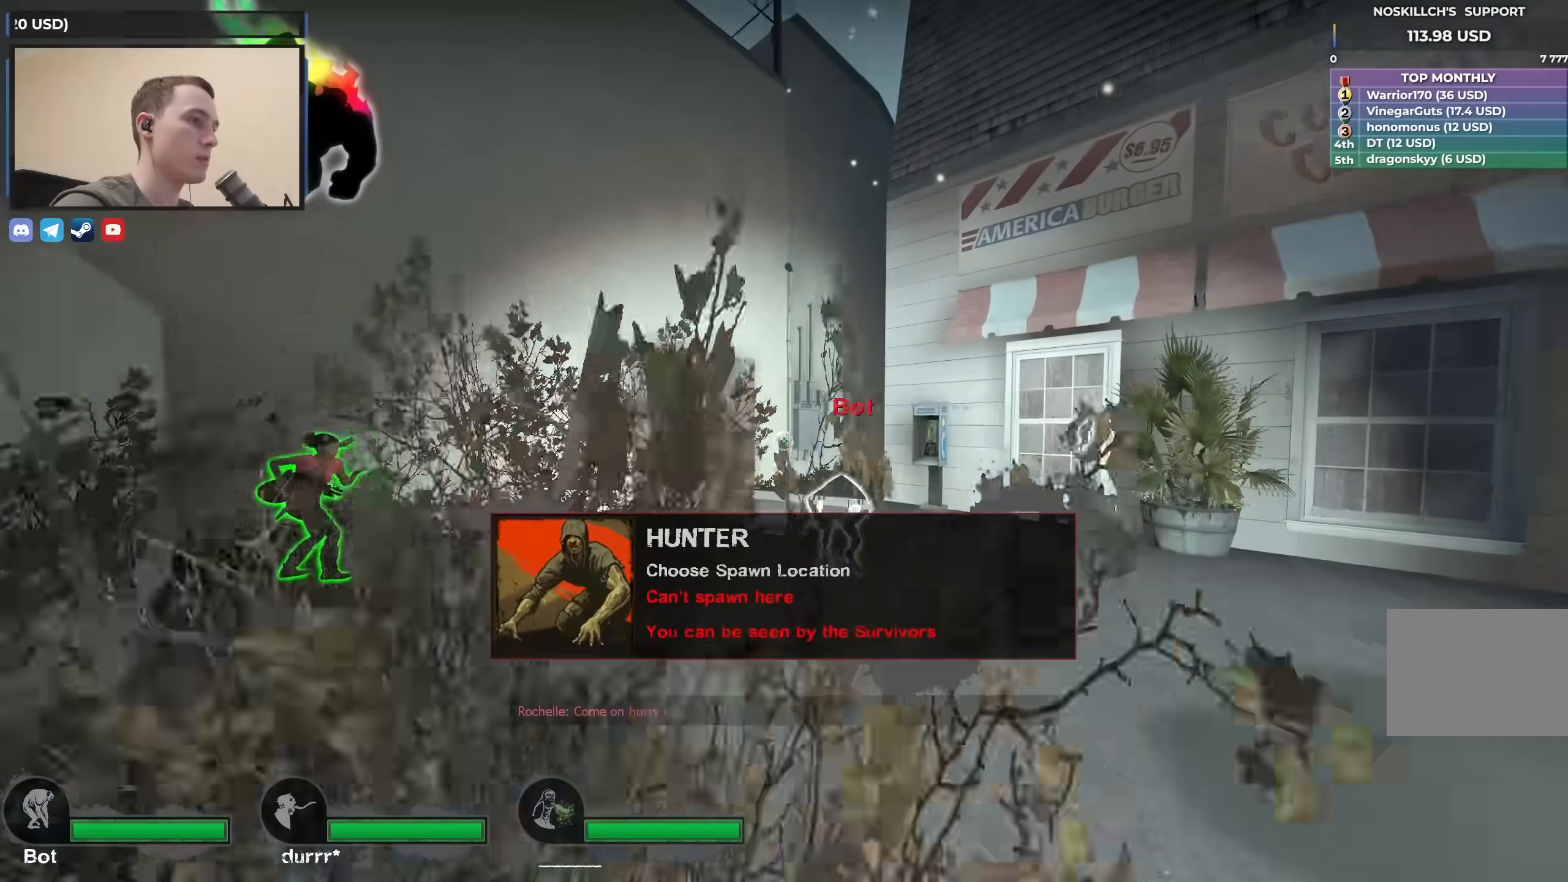
{"keys": ["w"], "events": []}
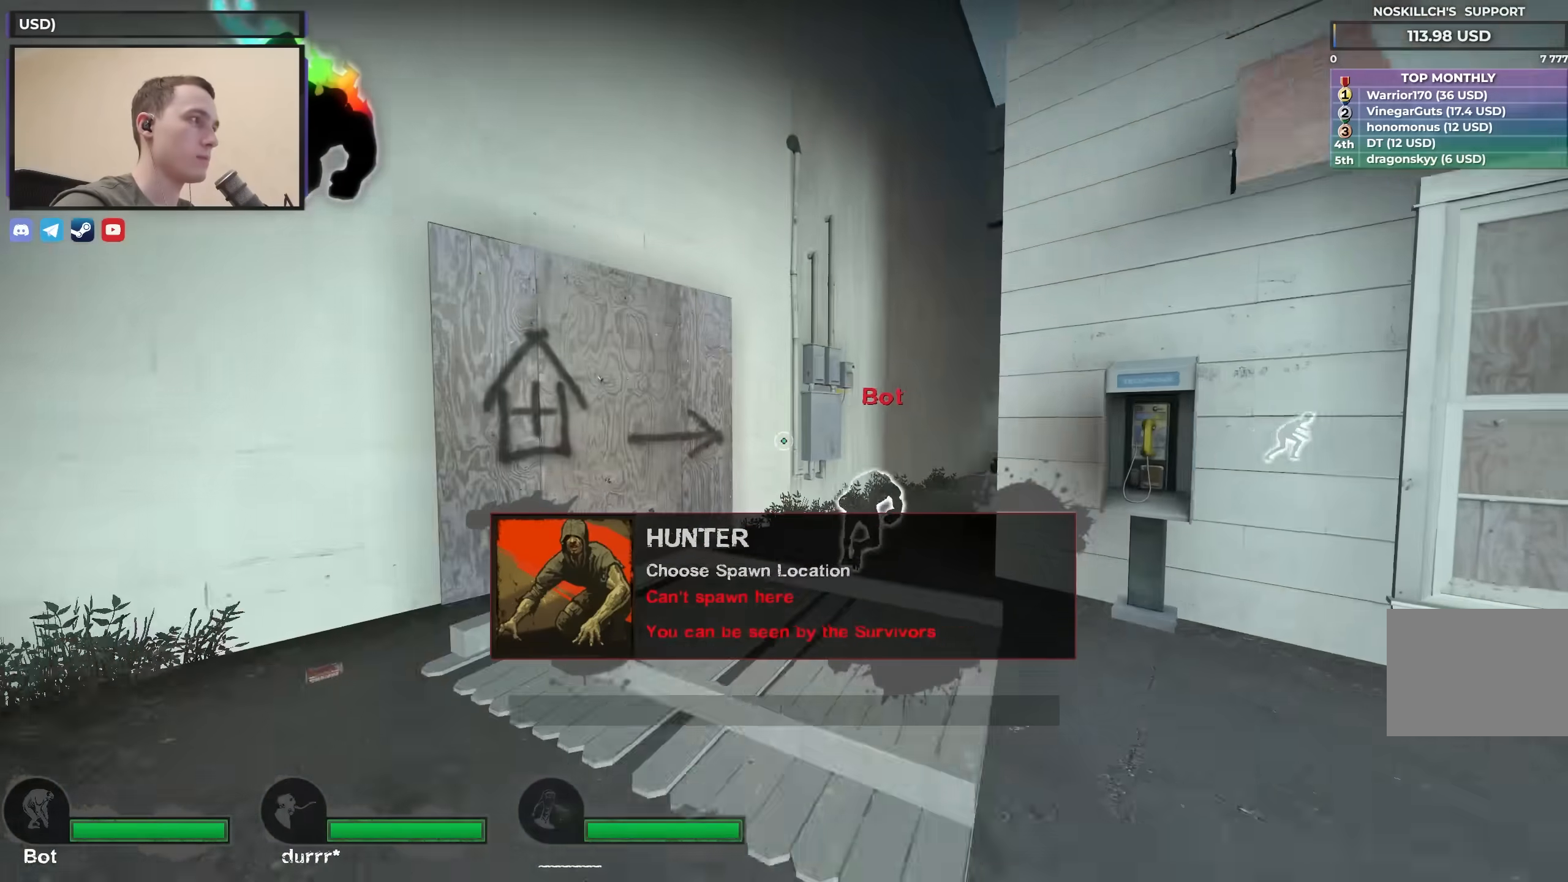
{"keys": ["w"], "events": []}
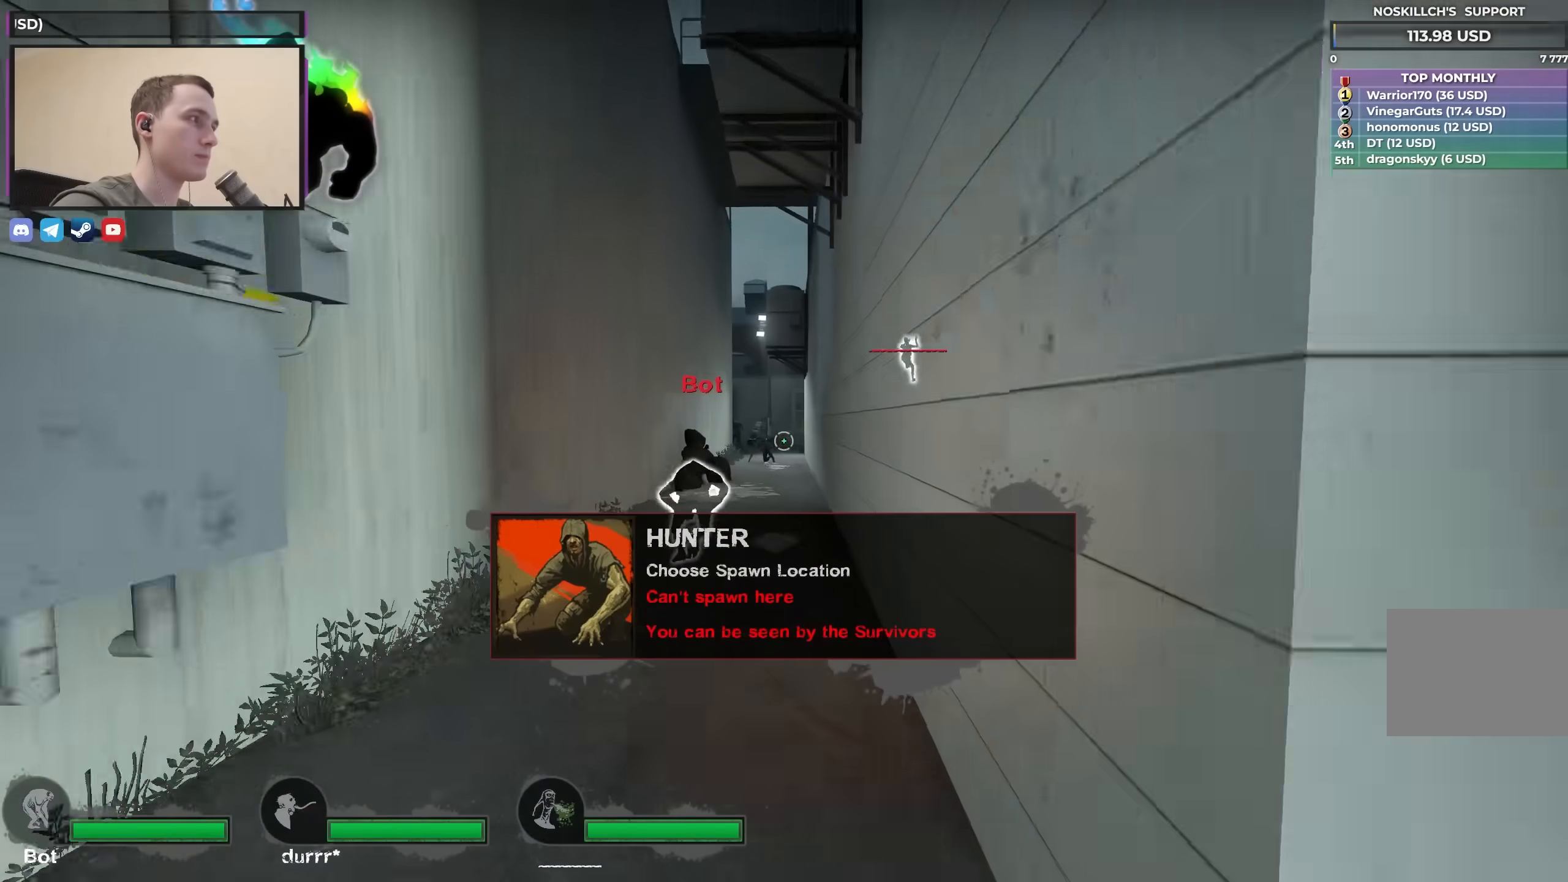
{"keys": ["w"], "events": []}
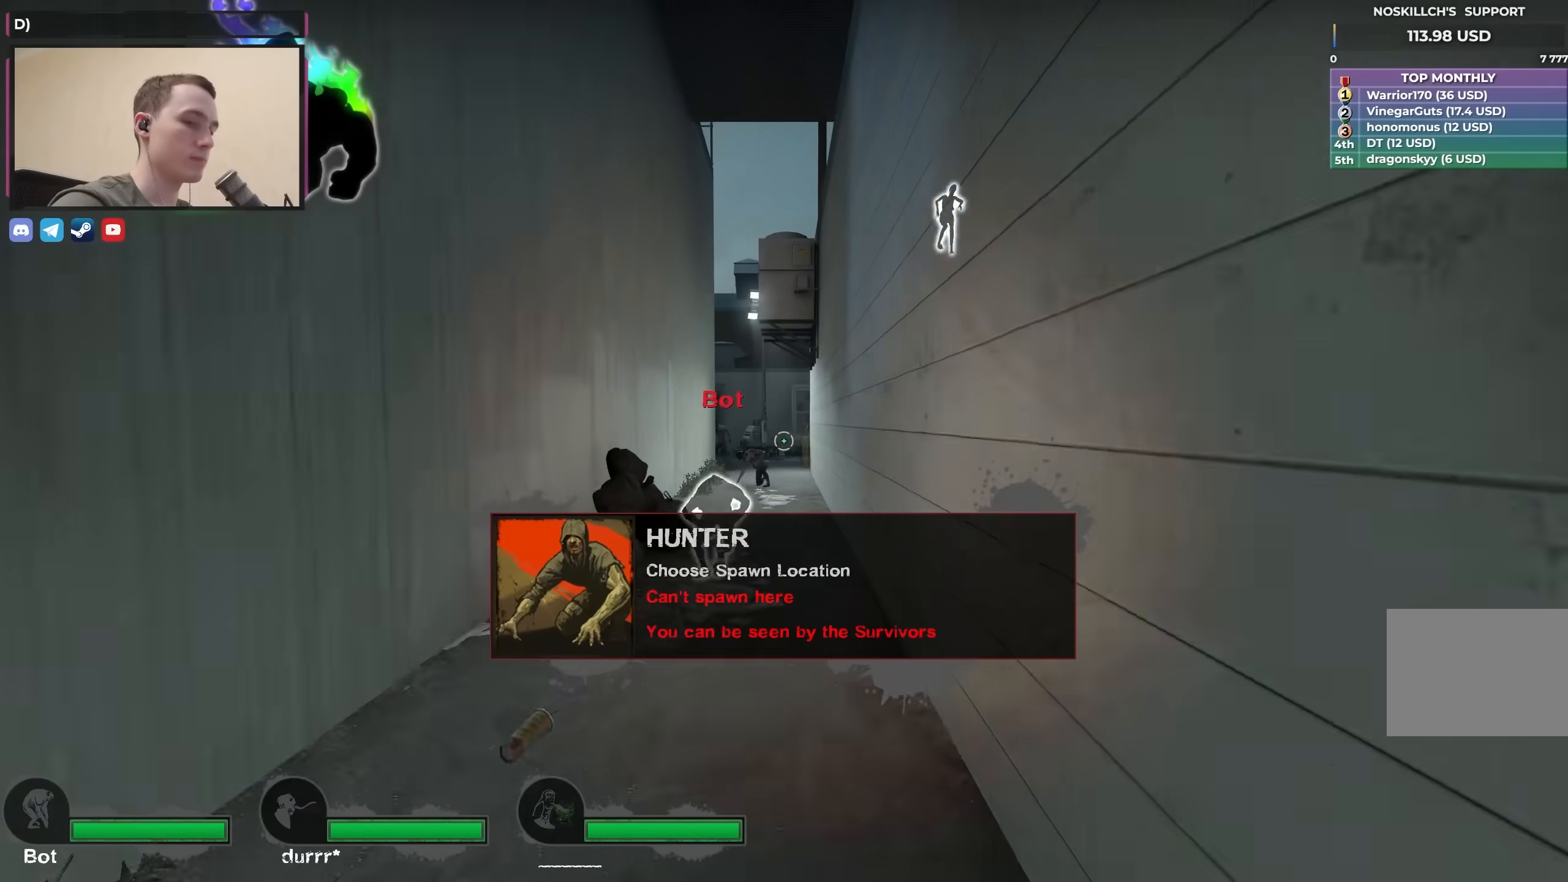
{"keys": ["w"], "events": []}
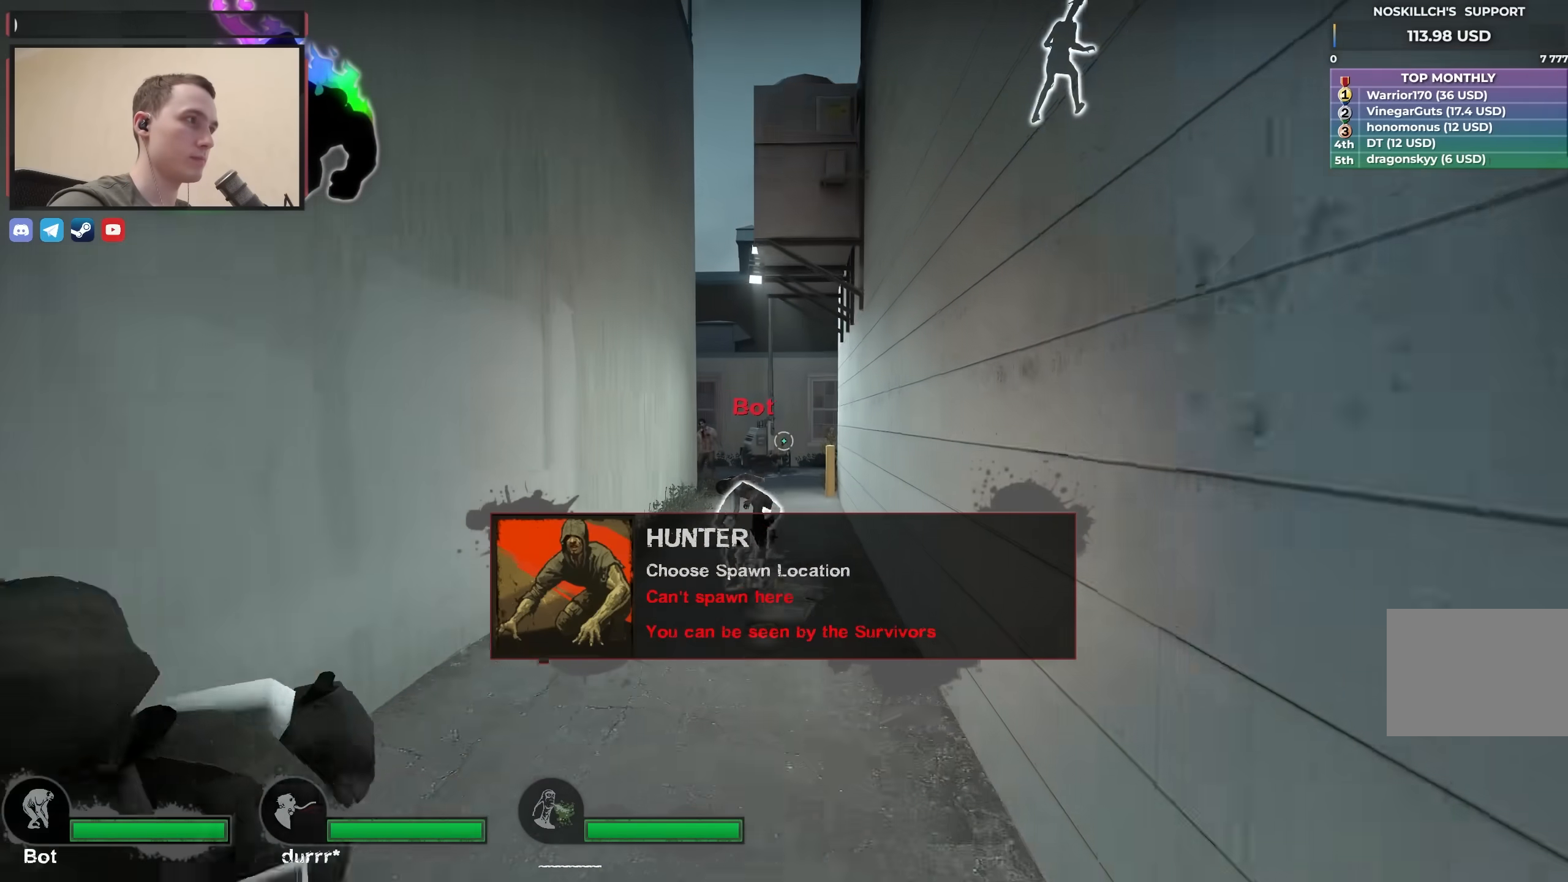
{"keys": ["a"], "events": [[400, "a", "down"], [400, "w", "up"]]}
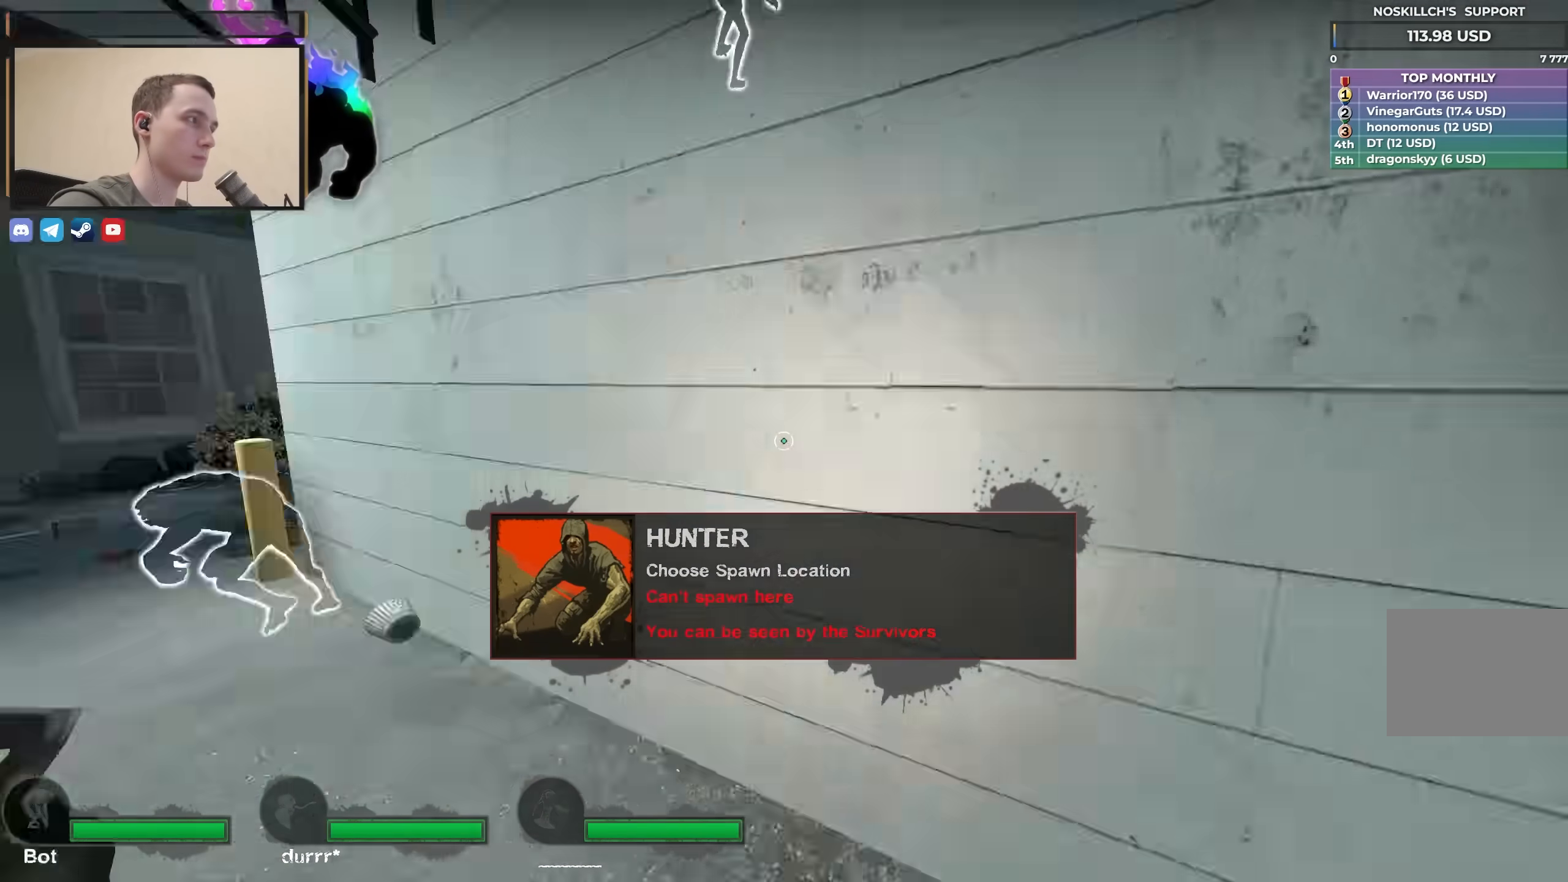
{"keys": ["a", "s"], "events": [[83, "s", "down"], [183, "a", "up"], [467, "a", "down"]]}
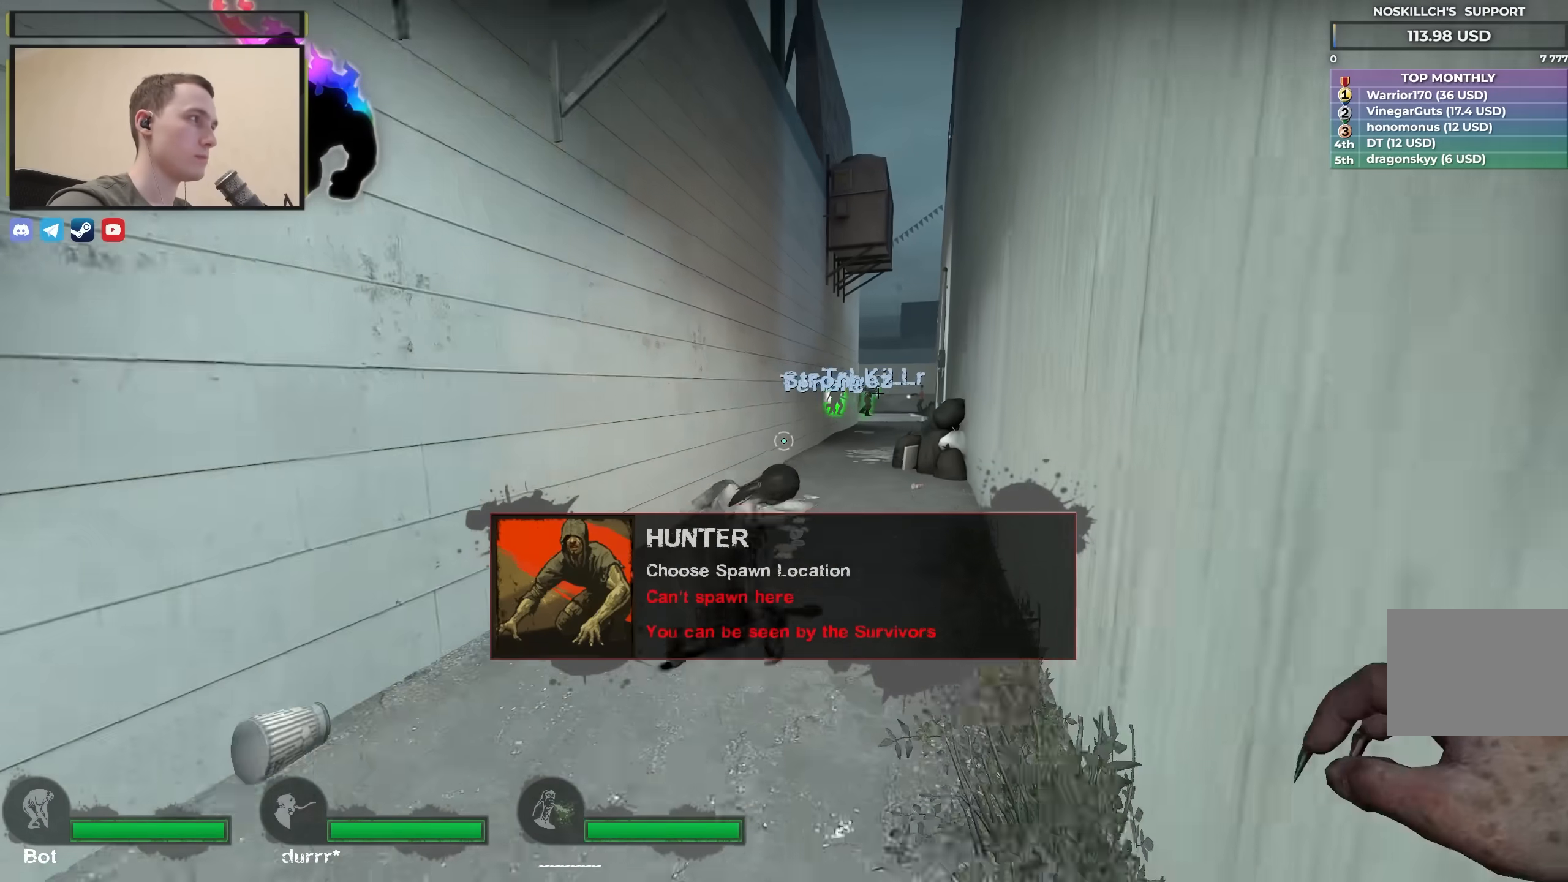
{"keys": ["a"], "events": [[383, "s", "up"]]}
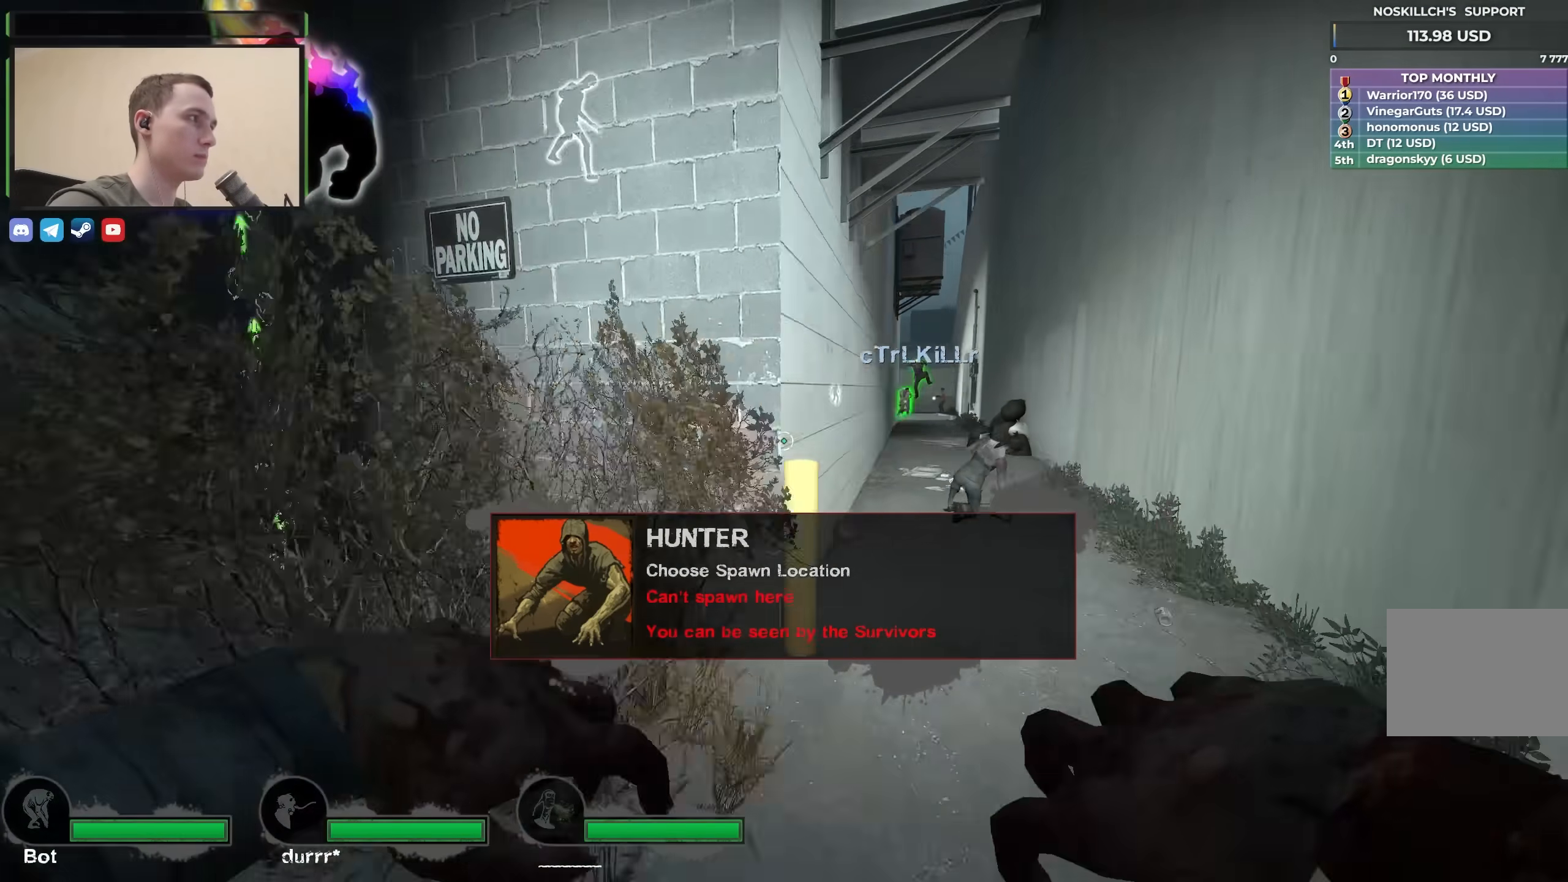
{"keys": ["a"], "events": []}
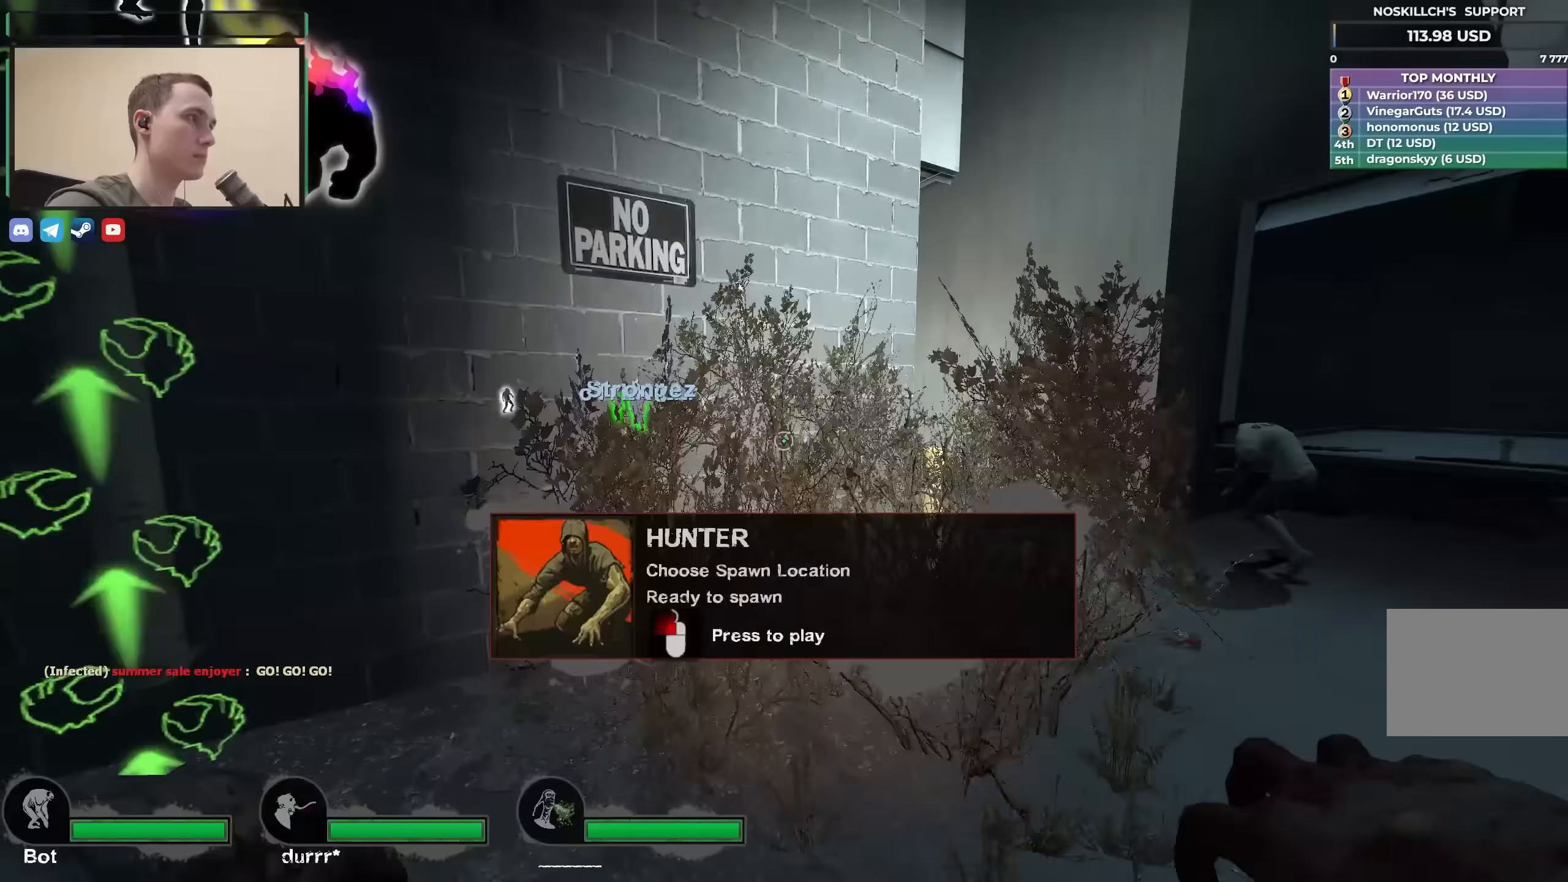
{"keys": [], "events": [[133, "w", "down"], [183, "a", "up"], [417, "d", "down"], [500, "d", "up"], [500, "w", "up"]]}
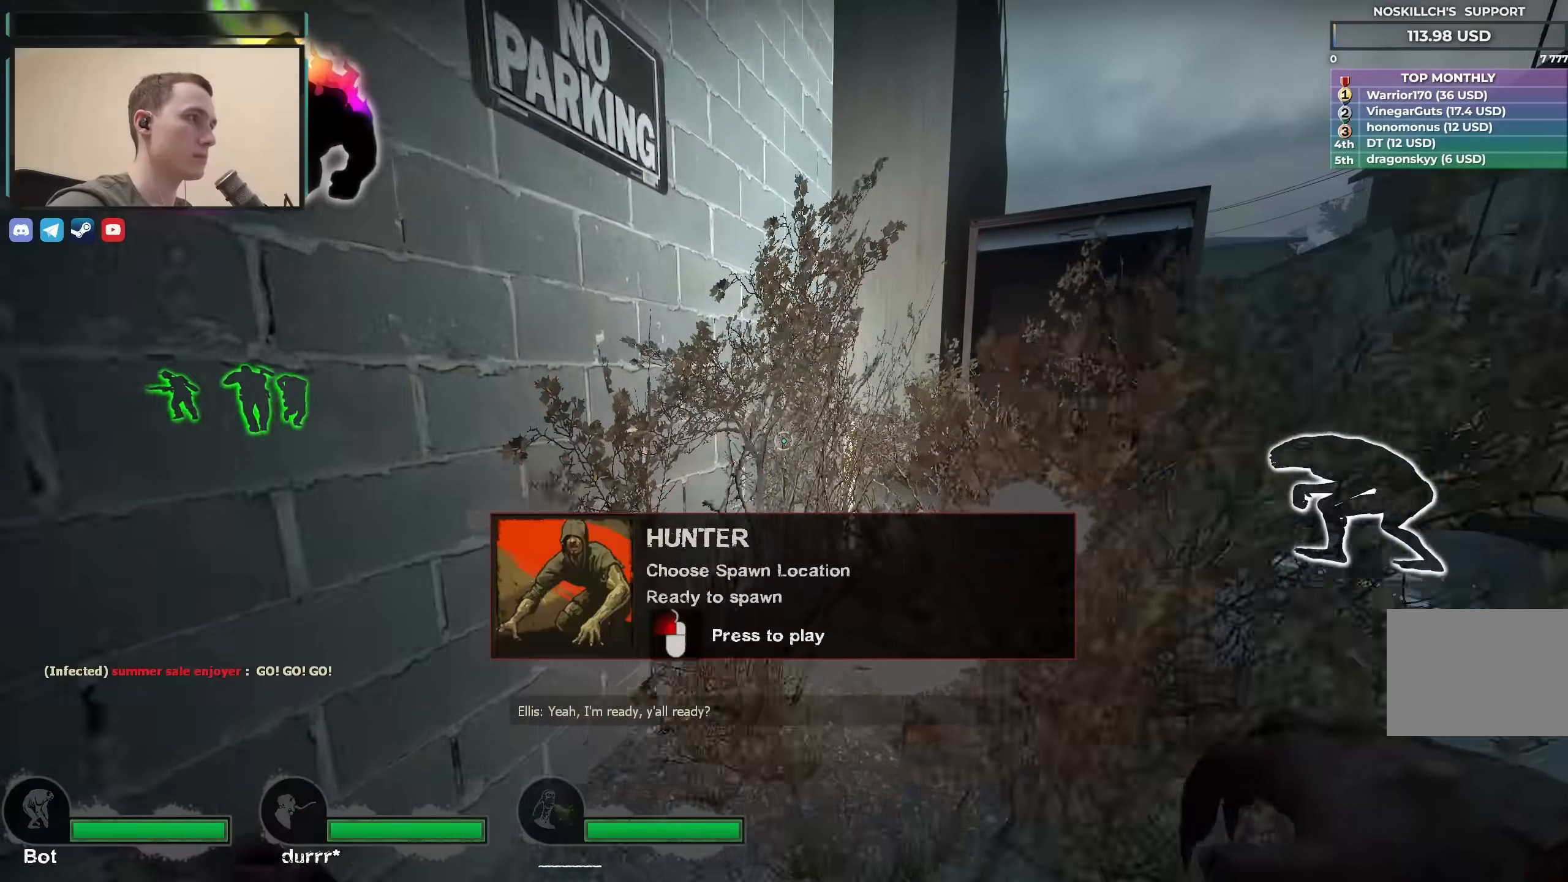
{"keys": ["d"], "events": [[500, "d", "down"]]}
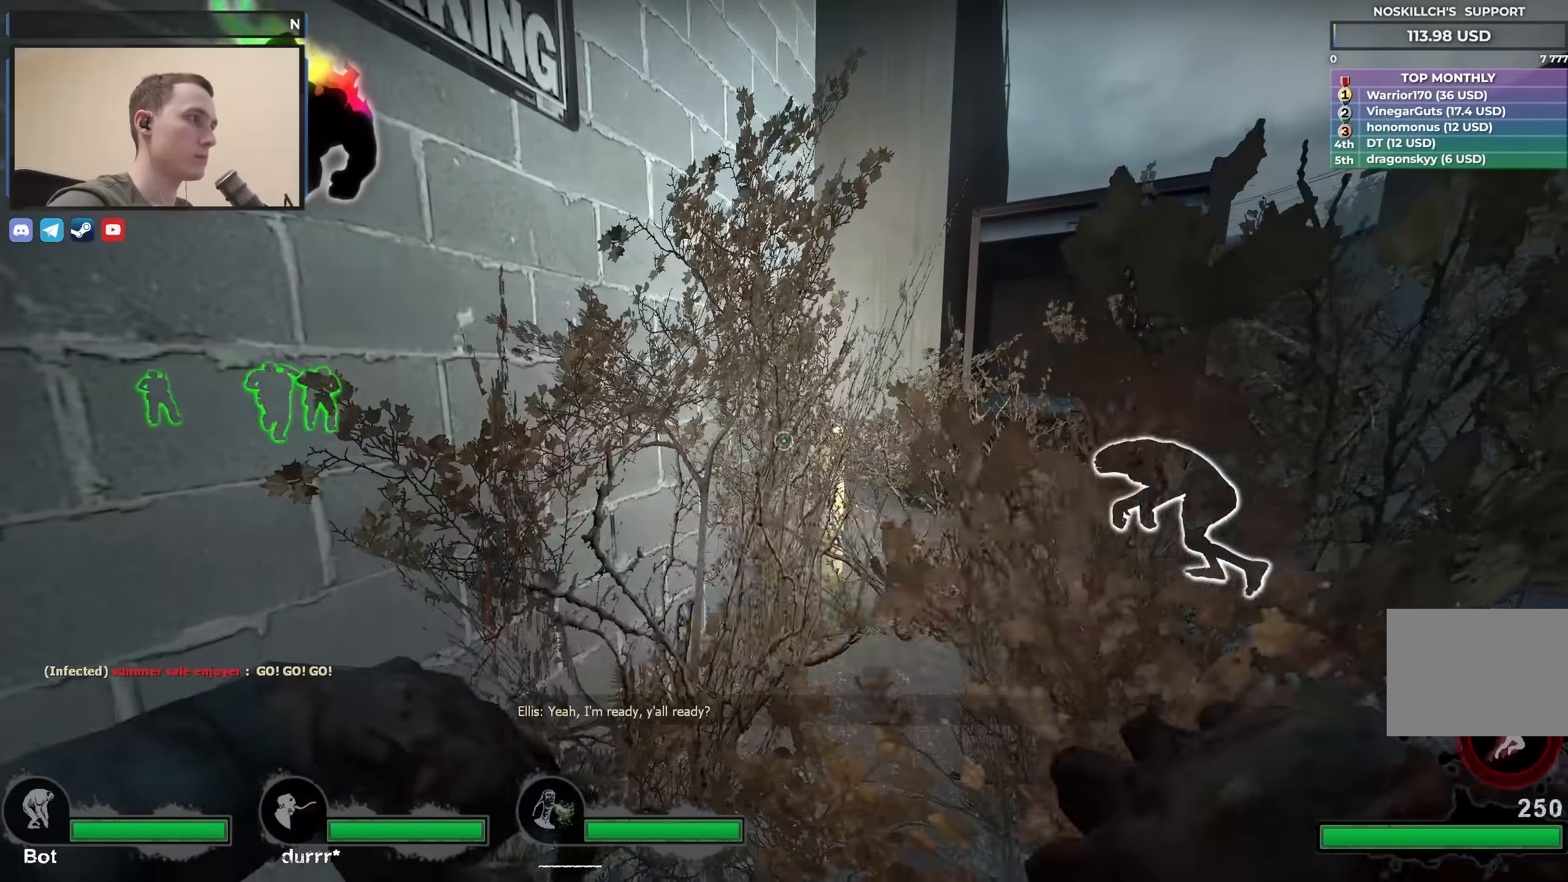
{"keys": [], "events": [[83, "d", "up"]]}
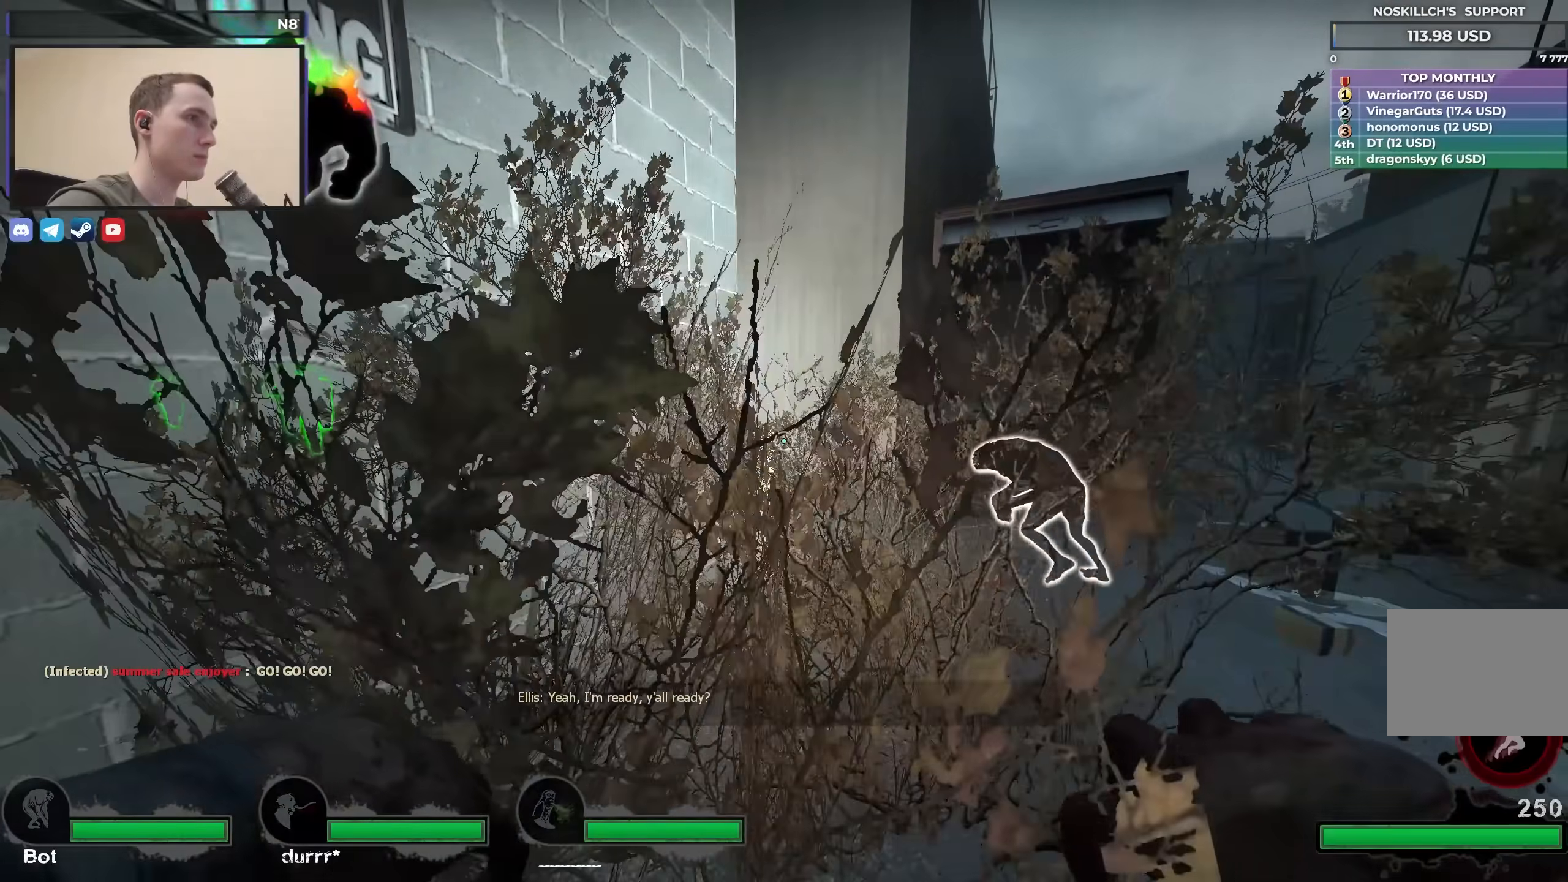
{"keys": ["ctrl"], "events": [[200, "w", "down"], [383, "w", "up"], [483, "ctrl", "down"]]}
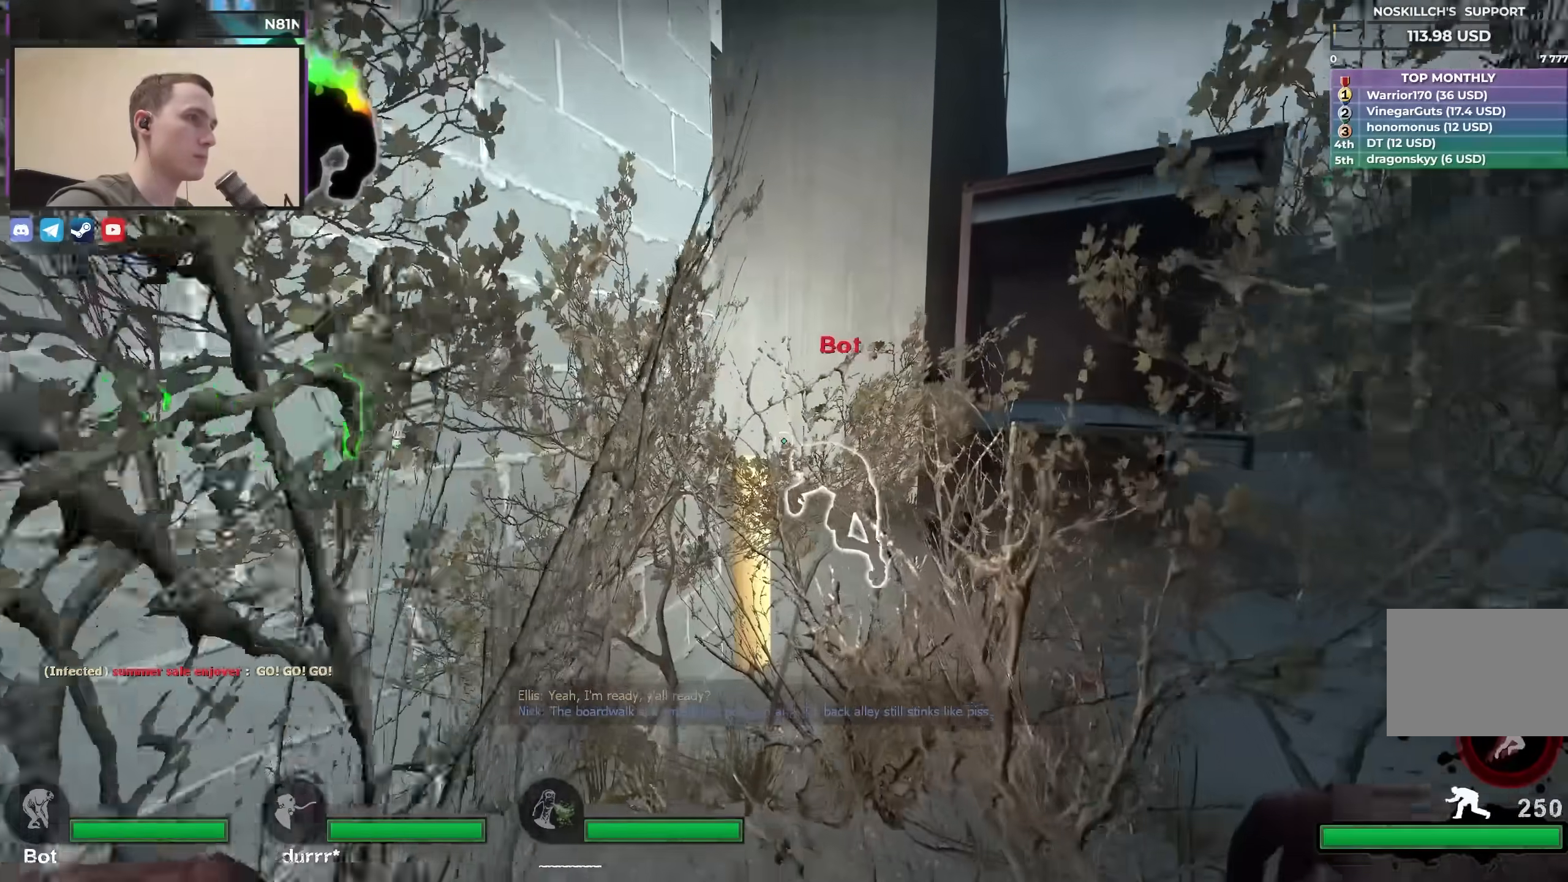
{"keys": ["ctrl", "d", "w"], "events": [[300, "w", "down"], [400, "d", "down"]]}
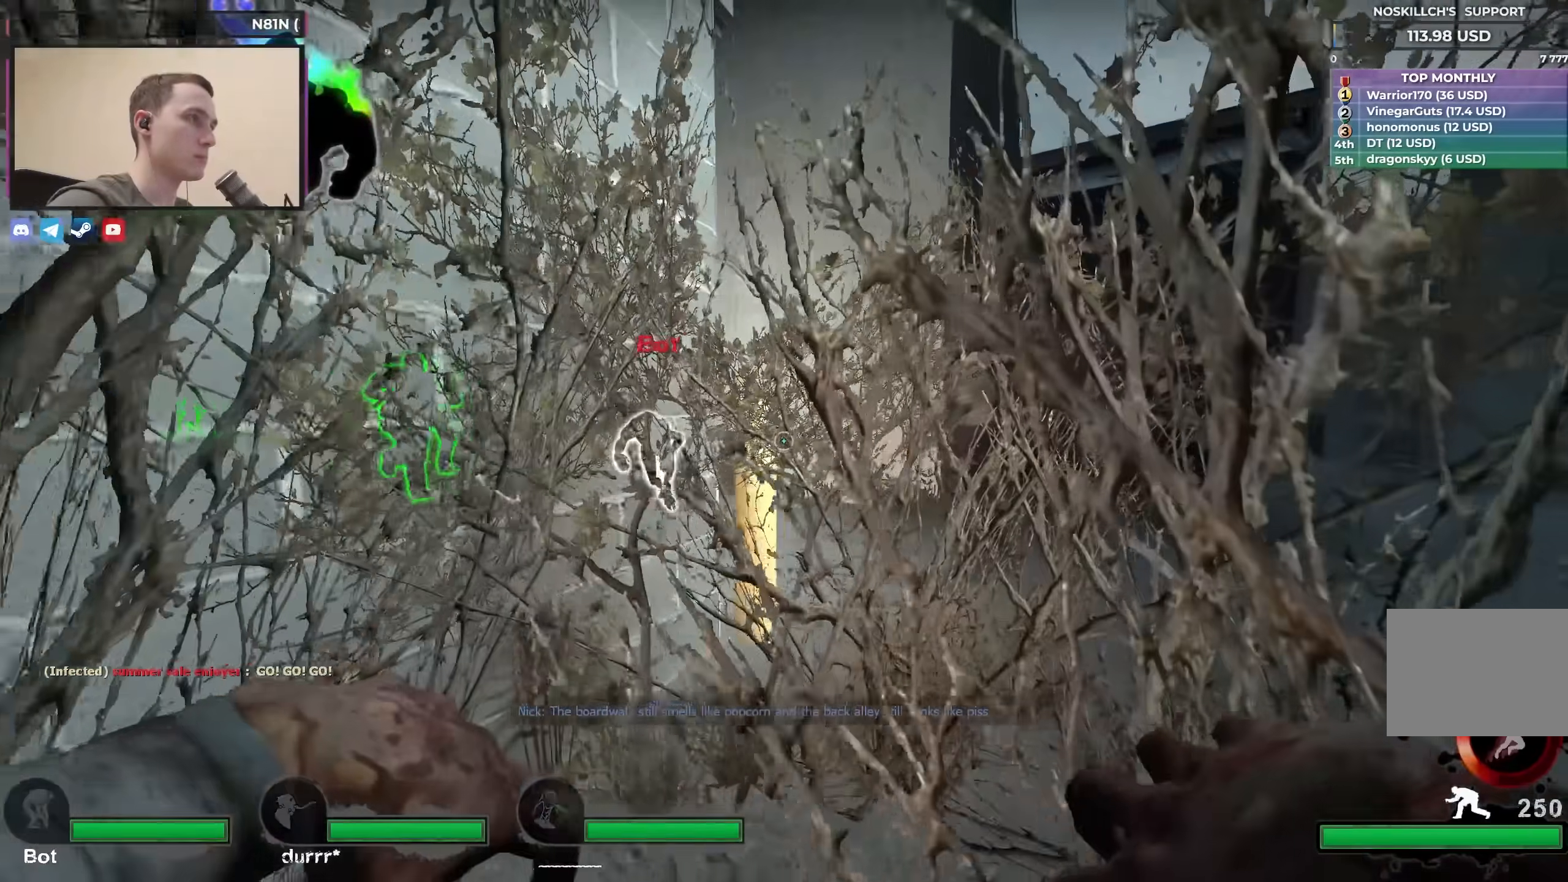
{"keys": ["ctrl", "d", "w"], "events": [[133, "d", "up"], [367, "d", "down"]]}
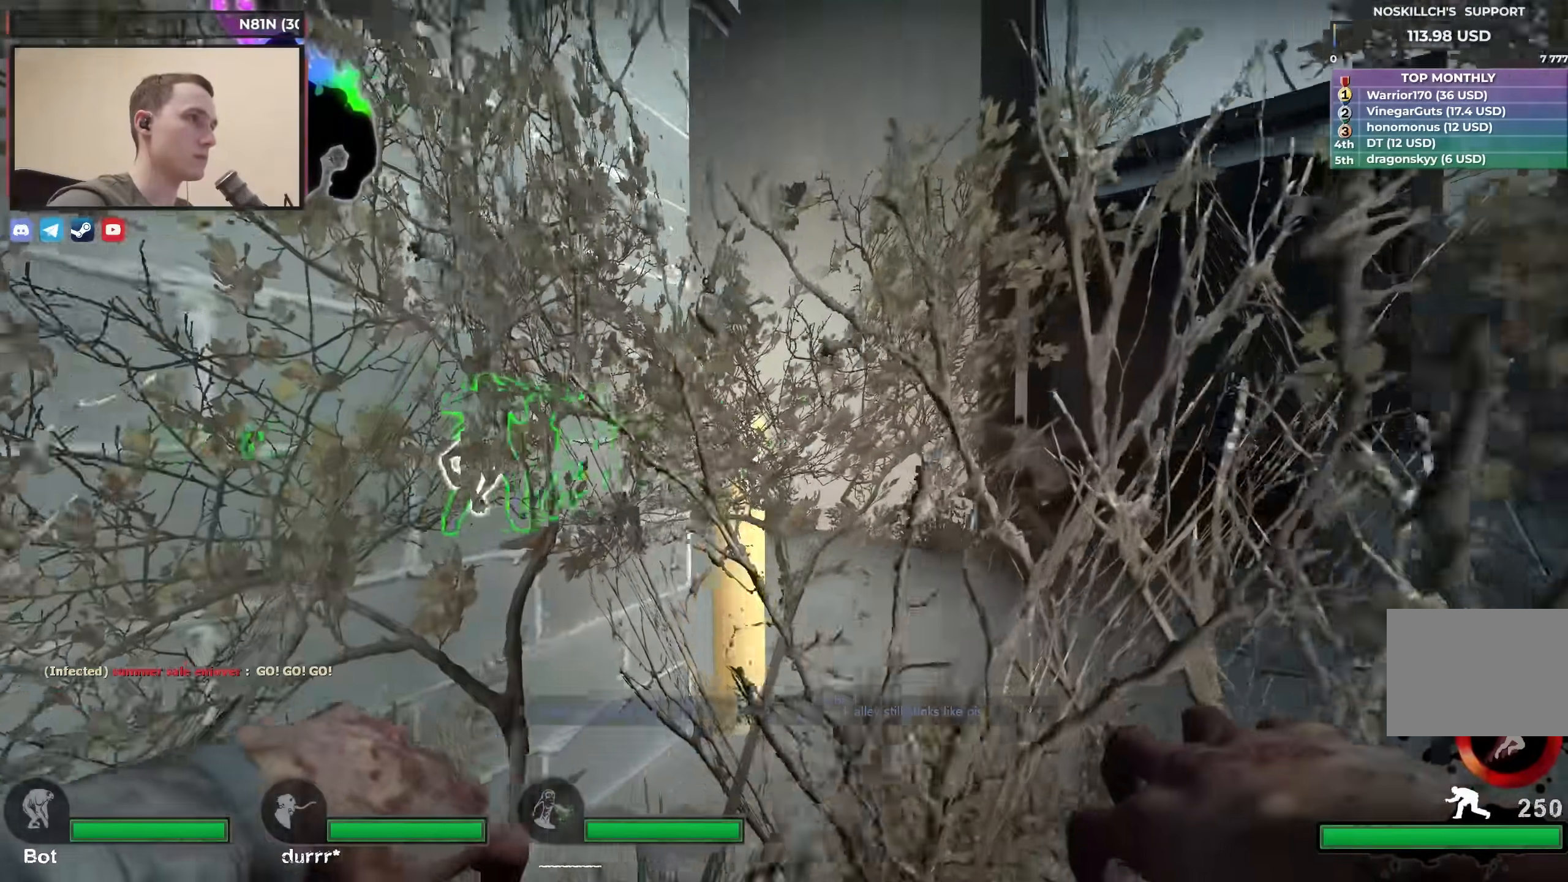
{"keys": ["ctrl", "w"], "events": [[233, "d", "up"]]}
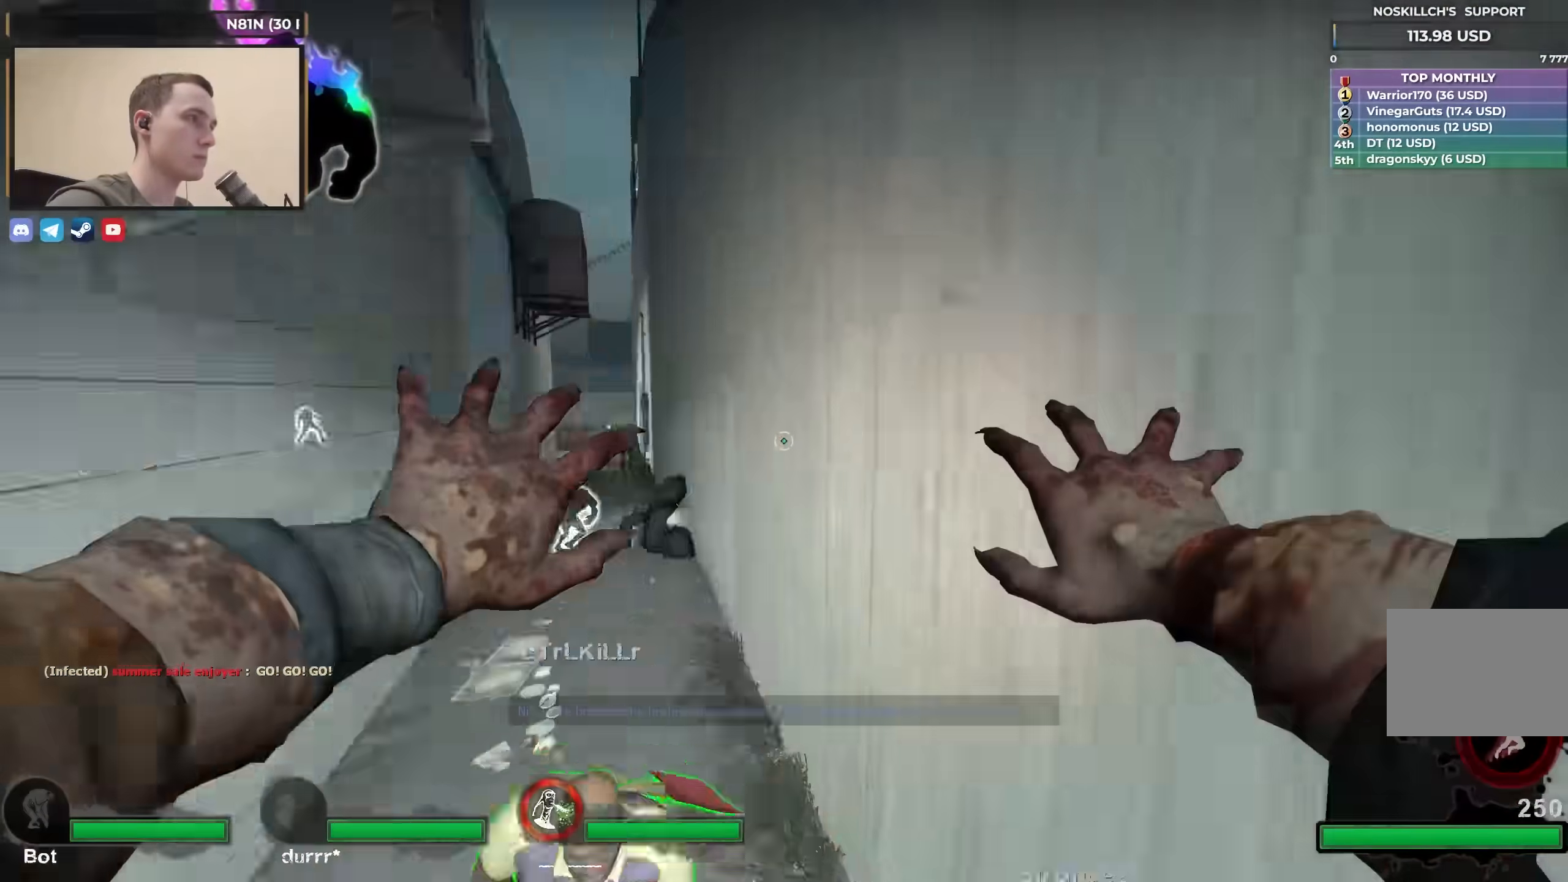
{"keys": ["ctrl"], "events": [[67, "d", "down"], [217, "w", "up"], [300, "d", "up"]]}
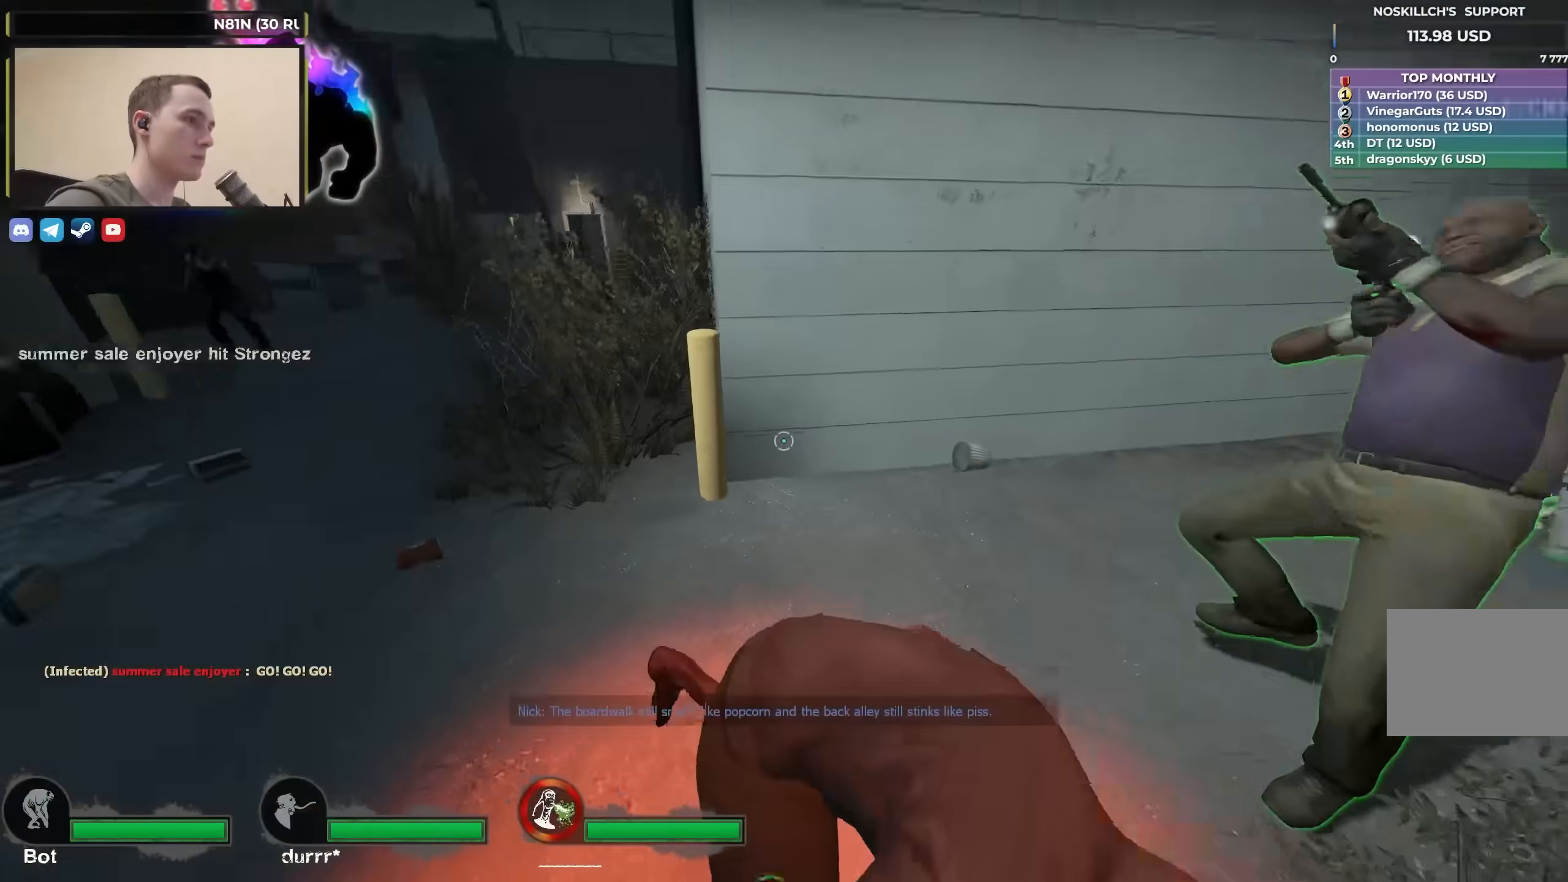
{"keys": [], "events": [[283, "ctrl", "up"]]}
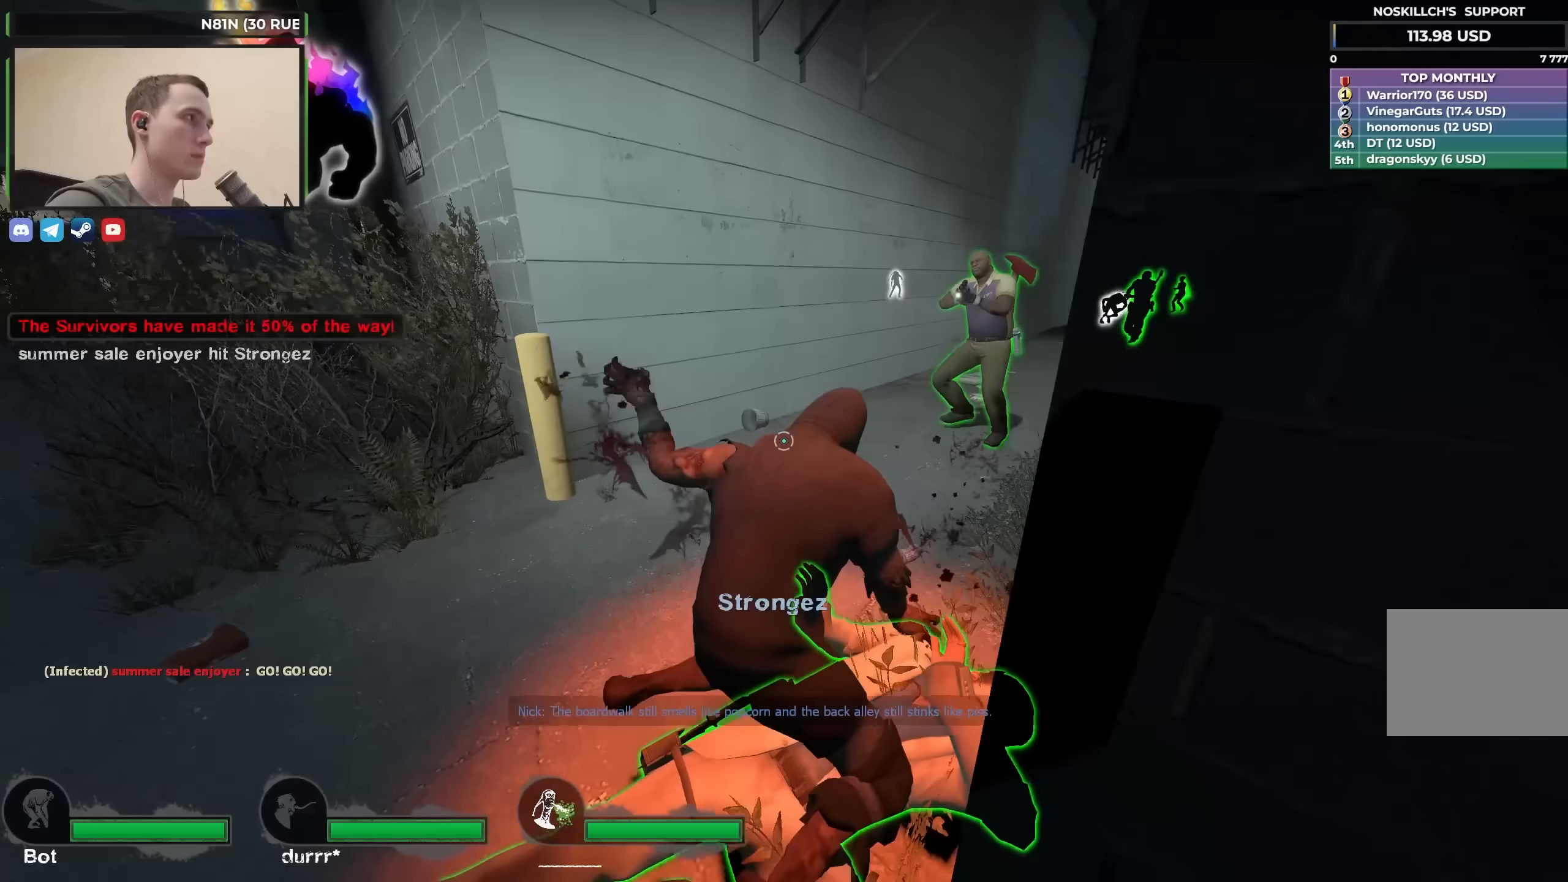
{"keys": [], "events": []}
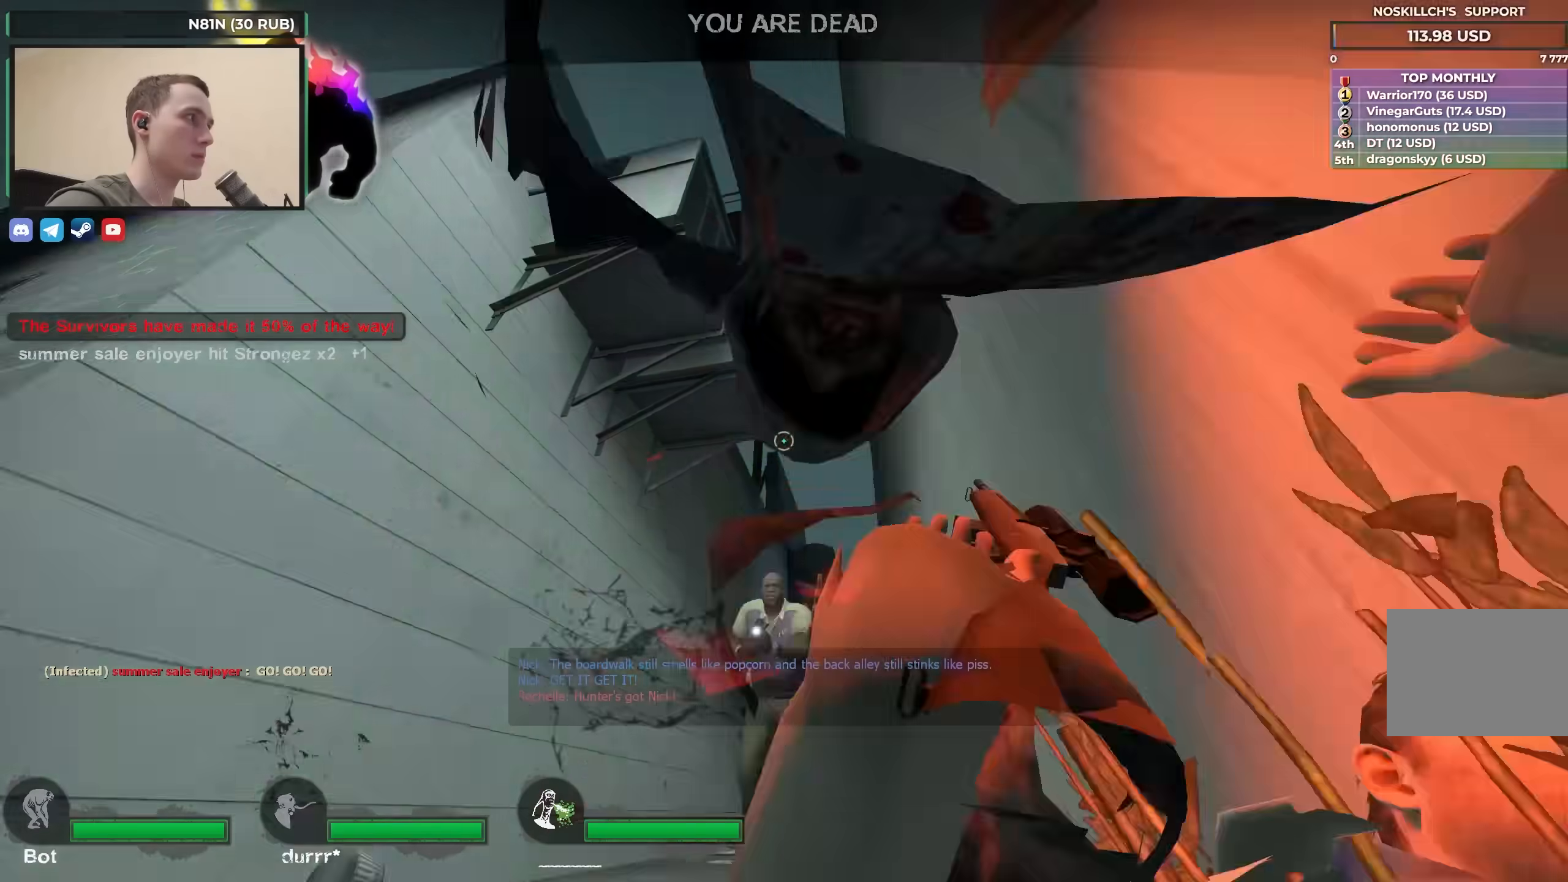
{"keys": [], "events": []}
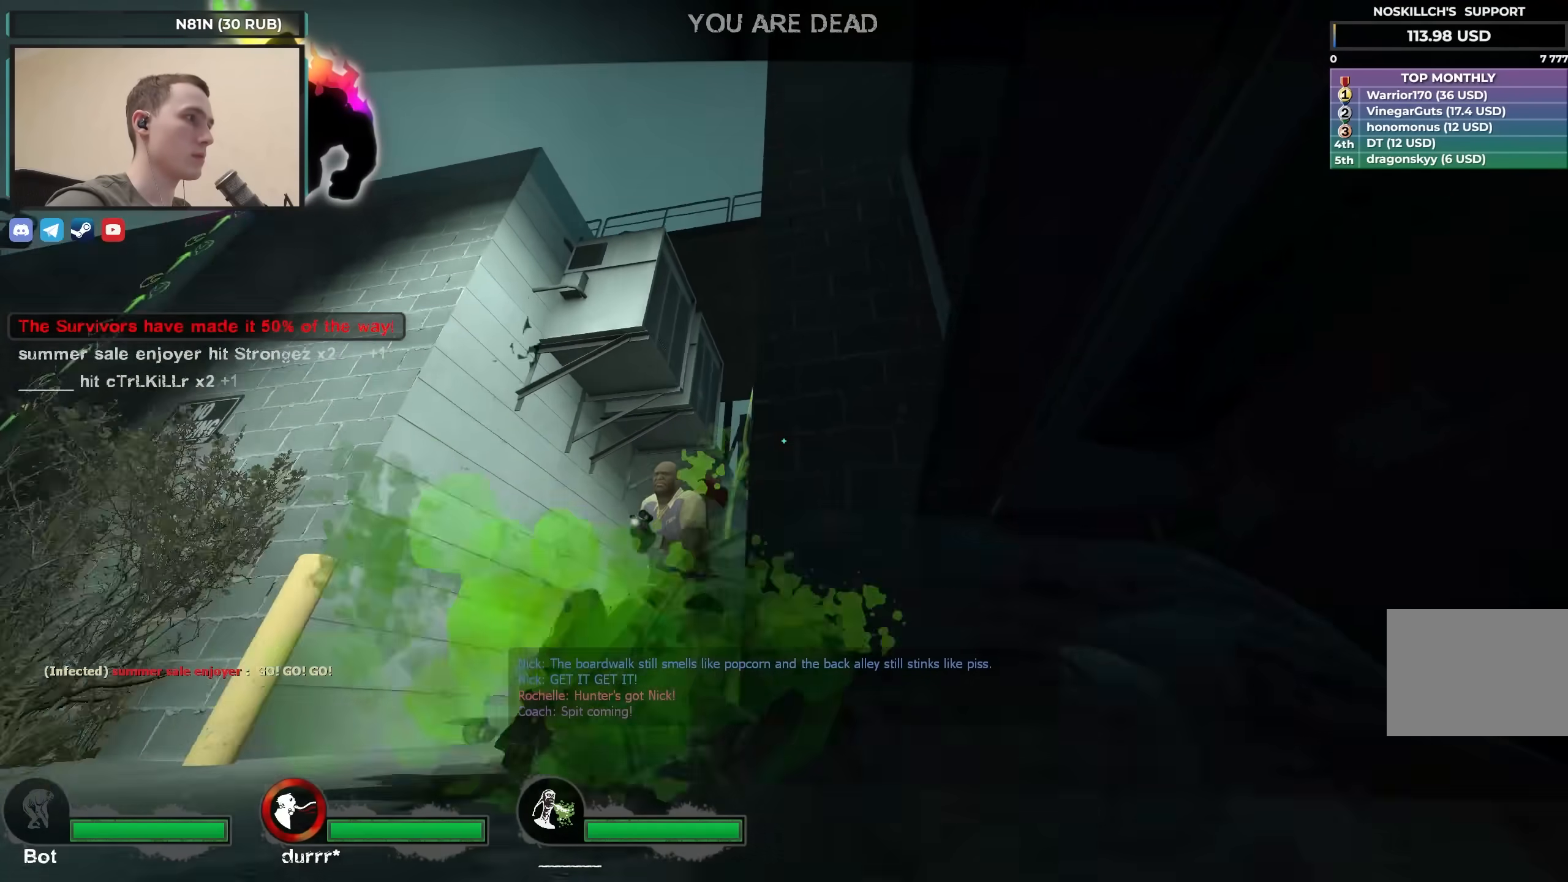
{"keys": [], "events": [[33, "ctrl", "down"], [267, "ctrl", "up"]]}